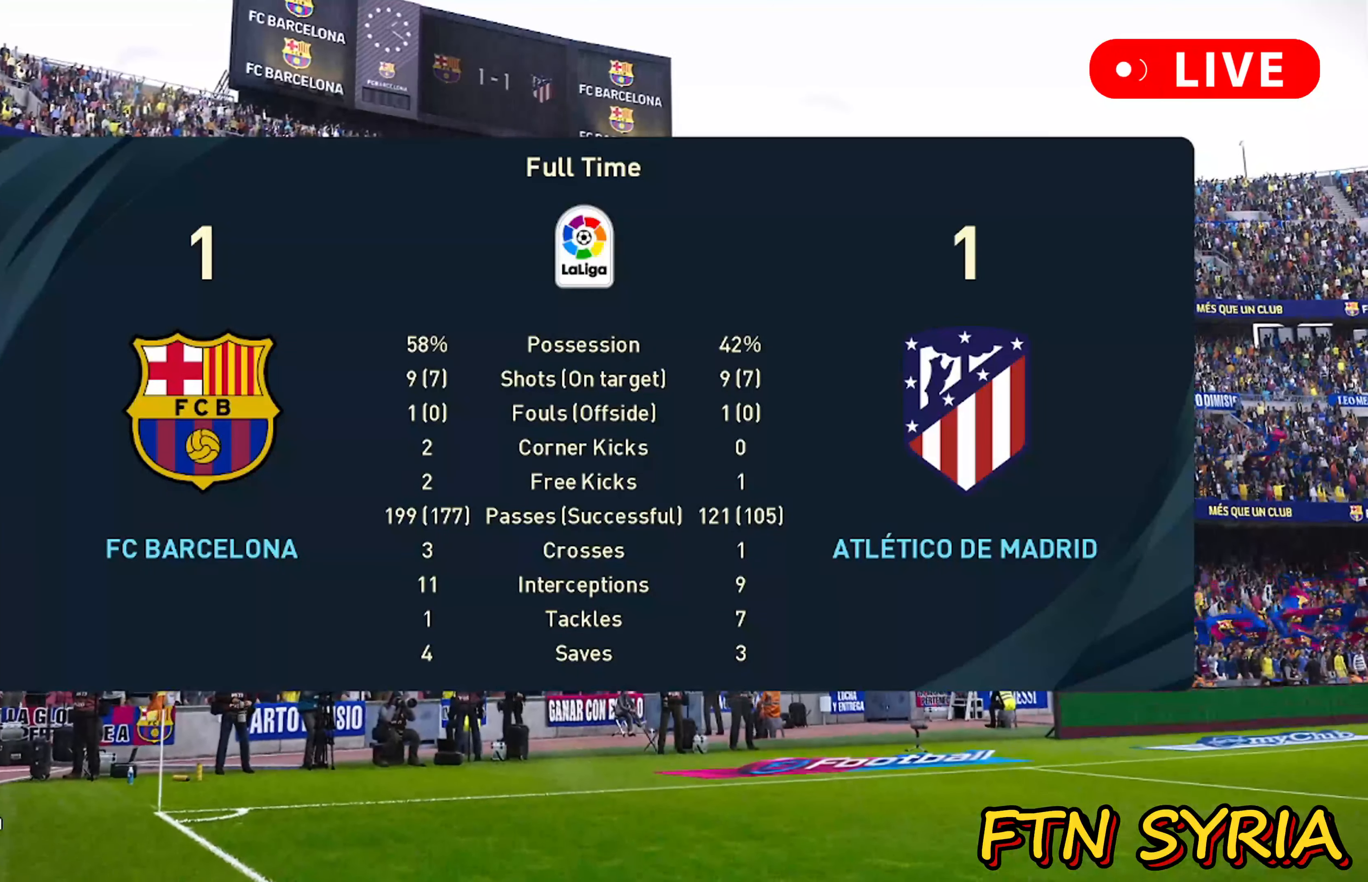
Gameplay with a controller (PlayStation layout); each line is a JSON object with the inputs held at the frame after it. "events" lists button and stick changes between this image and that frame as [ms after this image, input, new state], when the widget could be followed in between. Not read: left_stick right_stick.
{"buttons": ["SQUARE"], "events": [[233, "SQUARE", "down"]]}
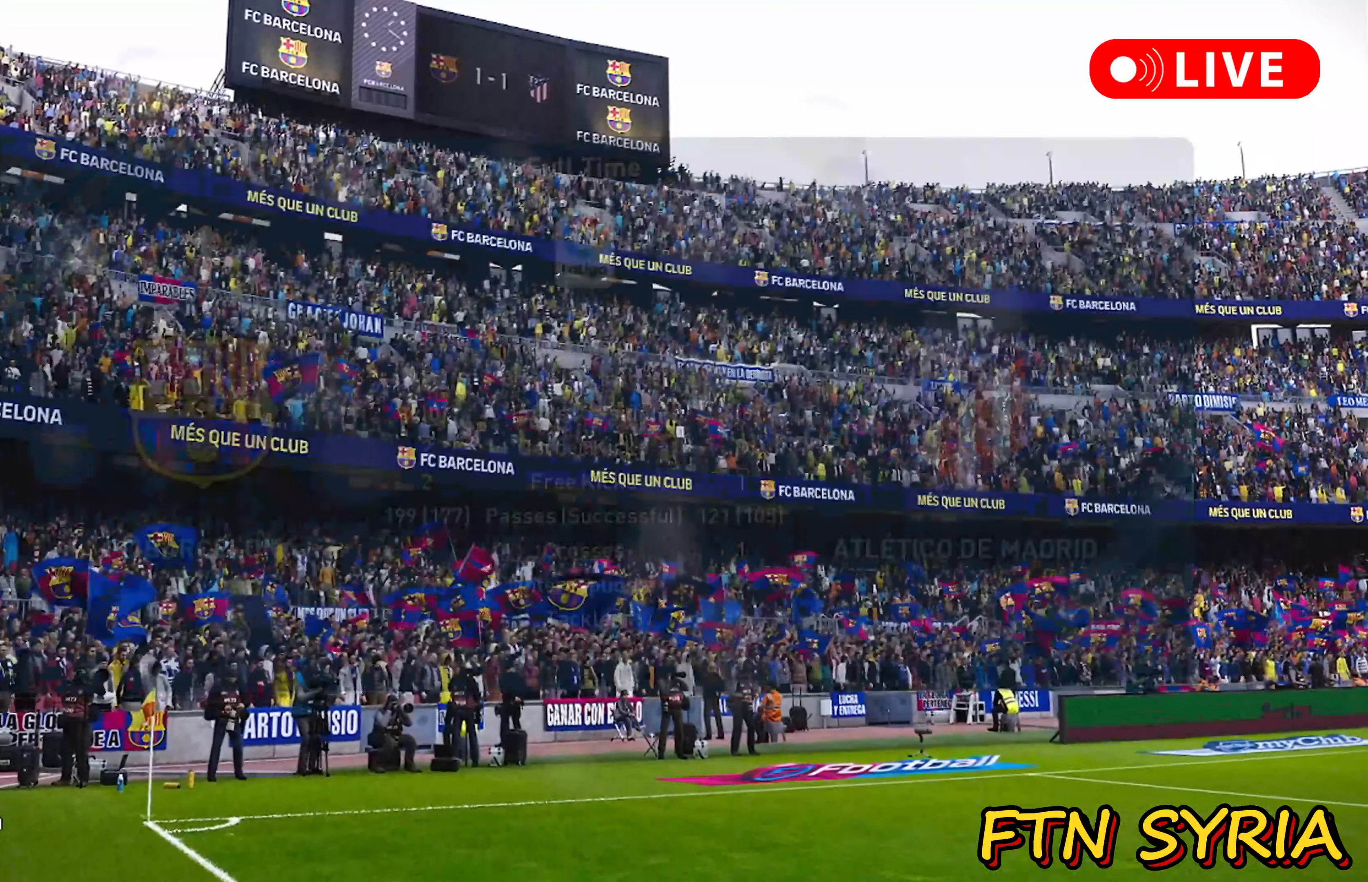
{"buttons": [], "events": [[50, "SQUARE", "up"]]}
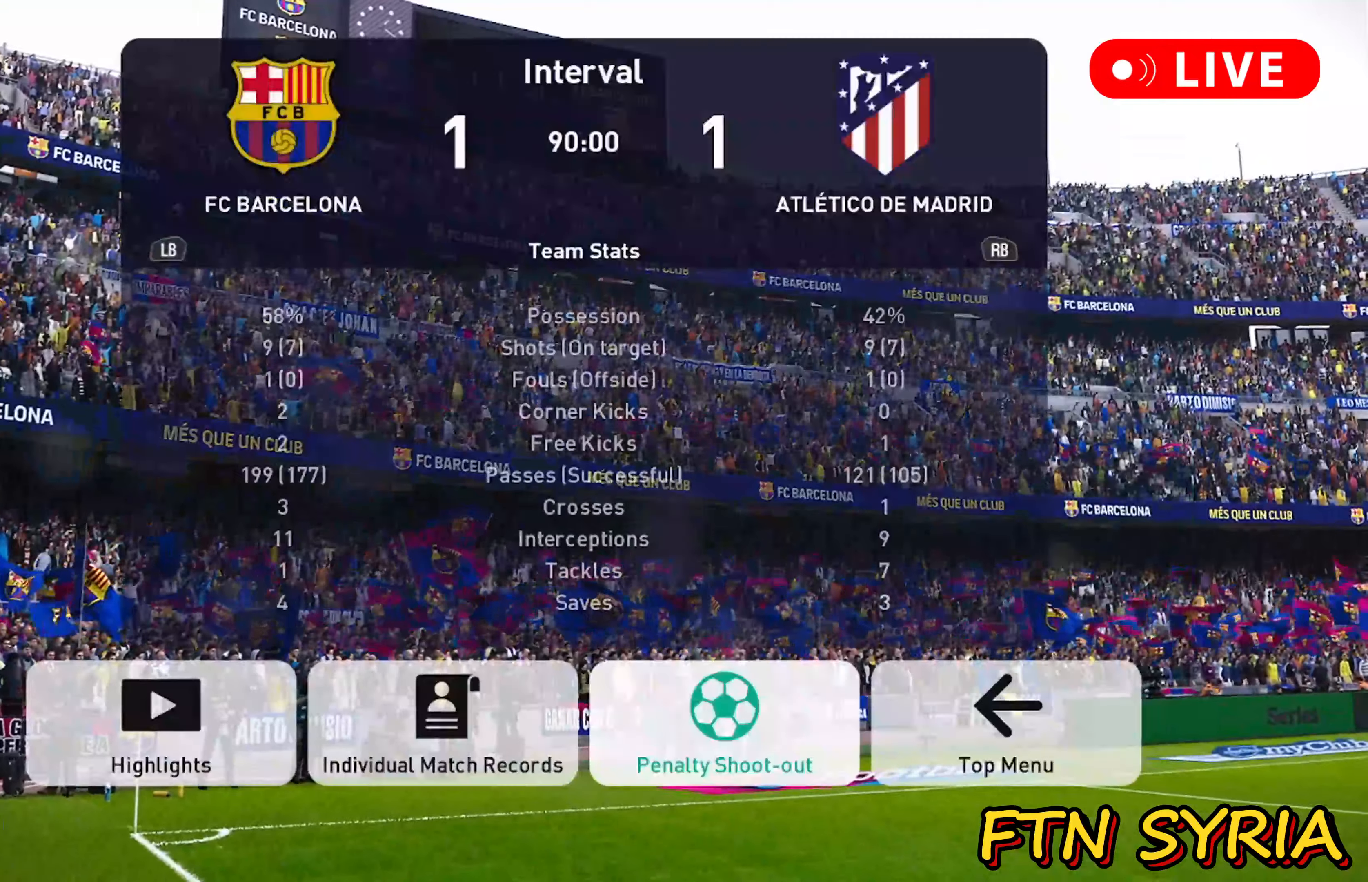
{"buttons": [], "events": [[134, "SQUARE", "down"], [500, "SQUARE", "up"]]}
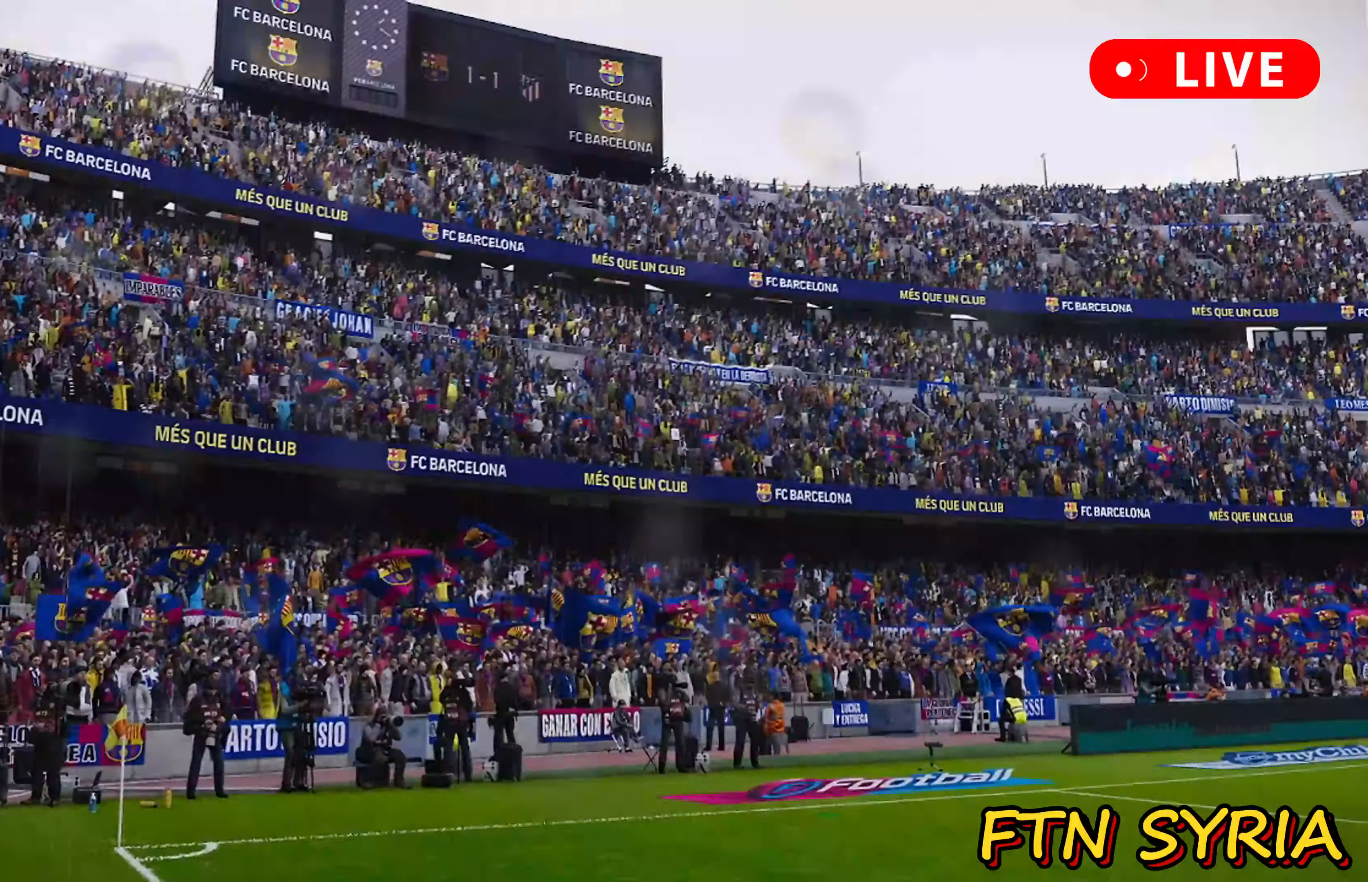
{"buttons": [], "events": []}
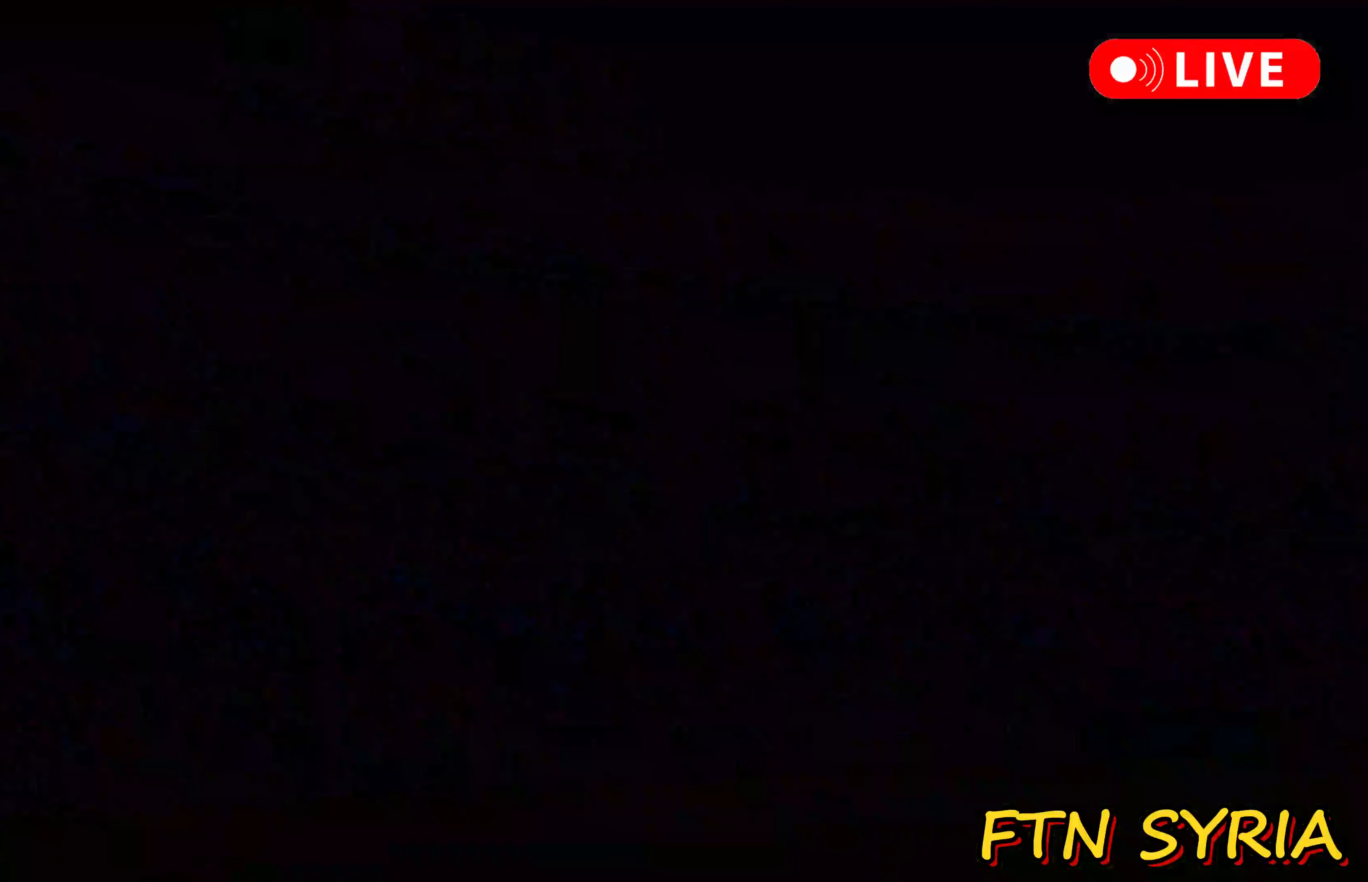
{"buttons": [], "events": []}
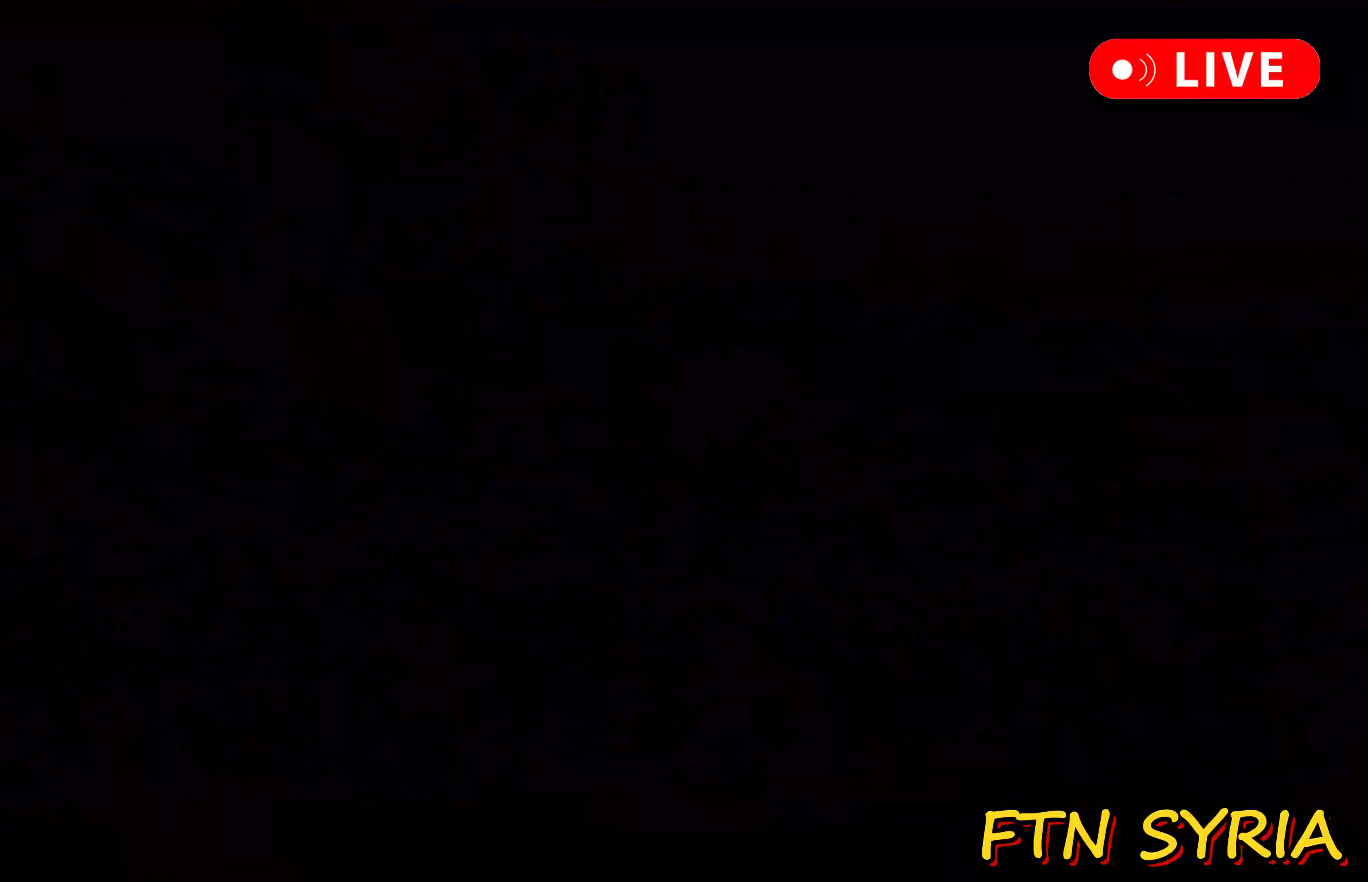
{"buttons": [], "events": []}
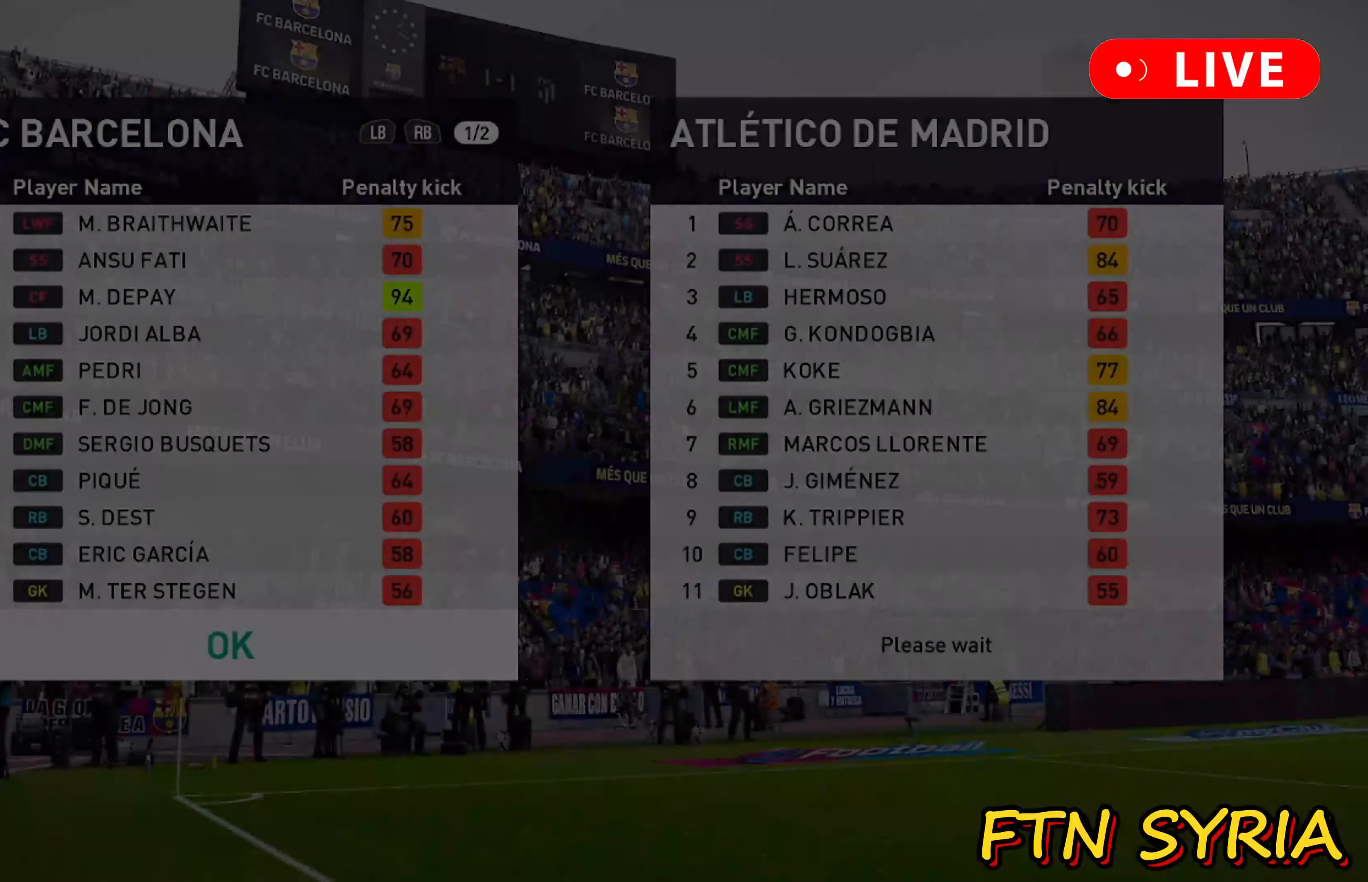
{"buttons": ["SQUARE"], "events": [[250, "SQUARE", "down"]]}
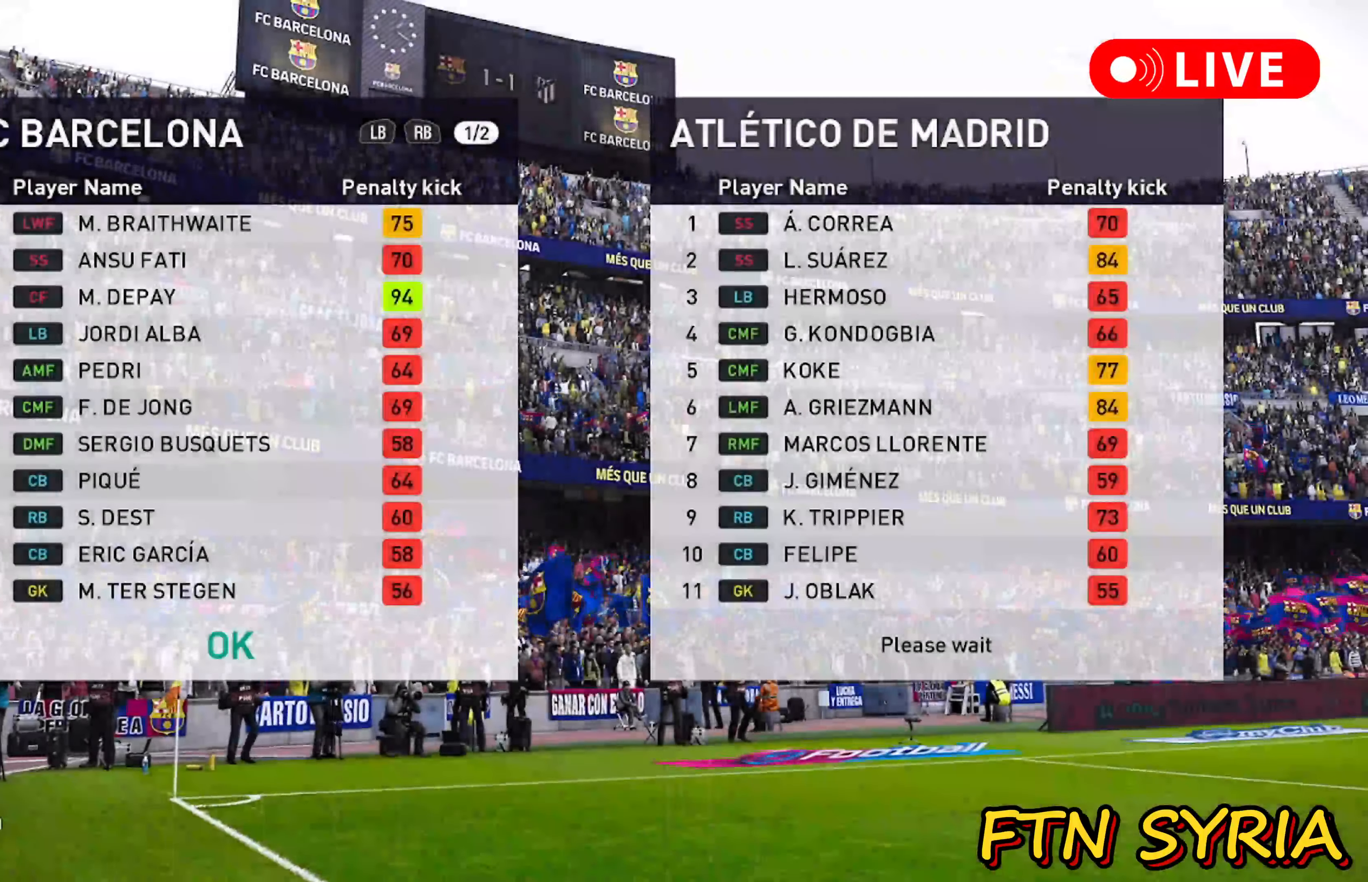
{"buttons": [], "events": [[17, "SQUARE", "up"]]}
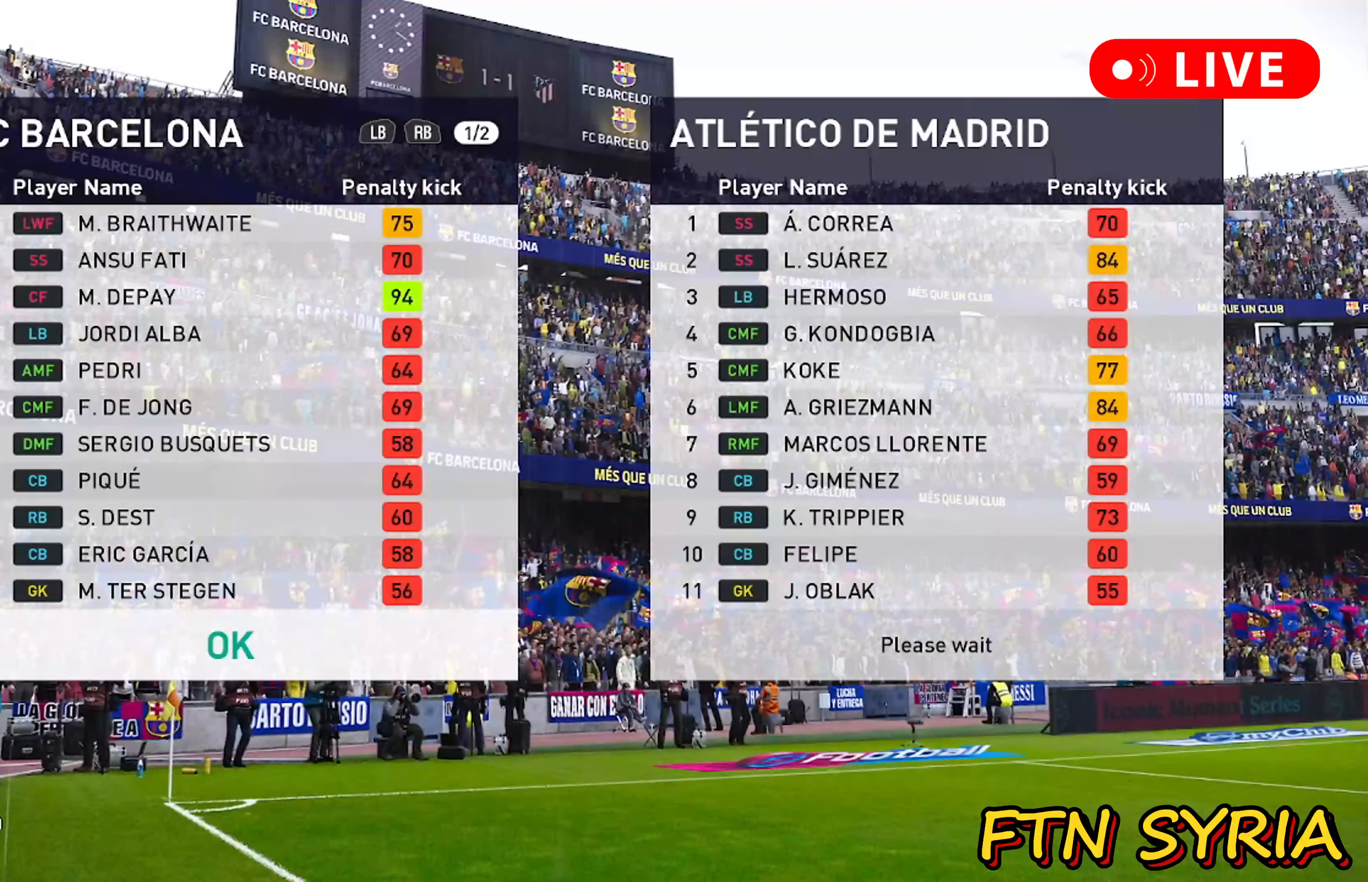
{"buttons": ["SQUARE"], "events": [[334, "SQUARE", "down"]]}
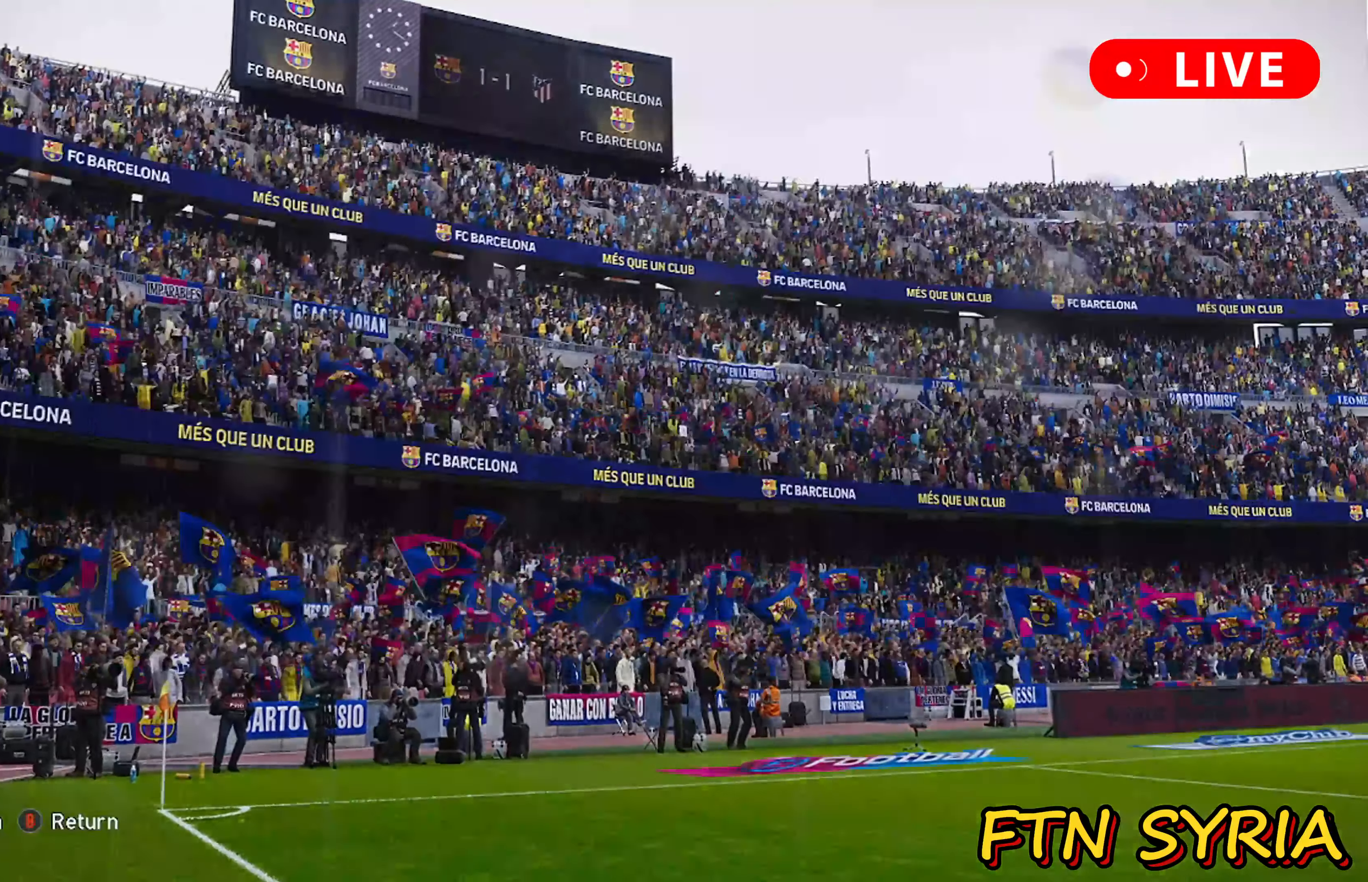
{"buttons": [], "events": [[84, "SQUARE", "up"]]}